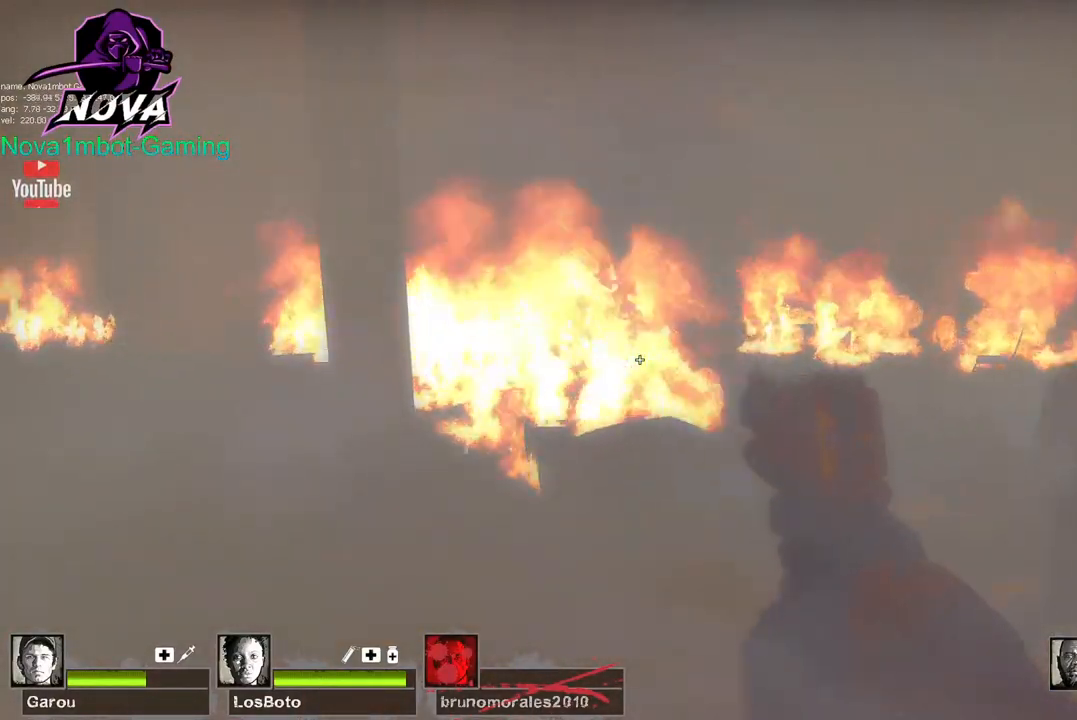
Gameplay with keyboard and mouse; each line is a JSON object with the keys and mouse buttons held at the frame after it. "events" lists presses ("down") and releases ("up") of "1", "2", "3", "4", "5", "a", "alt", "c", "caps_lock", "ctrl", "d", "e", "f", "g", "q", "r", "s", "shift", "space", "t", "tab", "v", "w", "x", "z", "mouse_left", "mouse_wheel" and "mouse_right" between this image and that frame as [ms after this image, input, new state], when the widget could be followed in between. "mouse_left", "mouse_wheel", "mouse_right" = the "left", "wheel", "right" buttons of the "mouse" list. No other keys are recorded. "wheel" means that the mouse wheel is clicked or scrolled. Not read: mouse_move.
{"keys": ["a"], "mouse": ["left"], "events": [[84, "a", "down"], [184, "d", "up"], [217, "mouse_left", "down"], [434, "mouse_left", "up"], [484, "mouse_left", "down"]]}
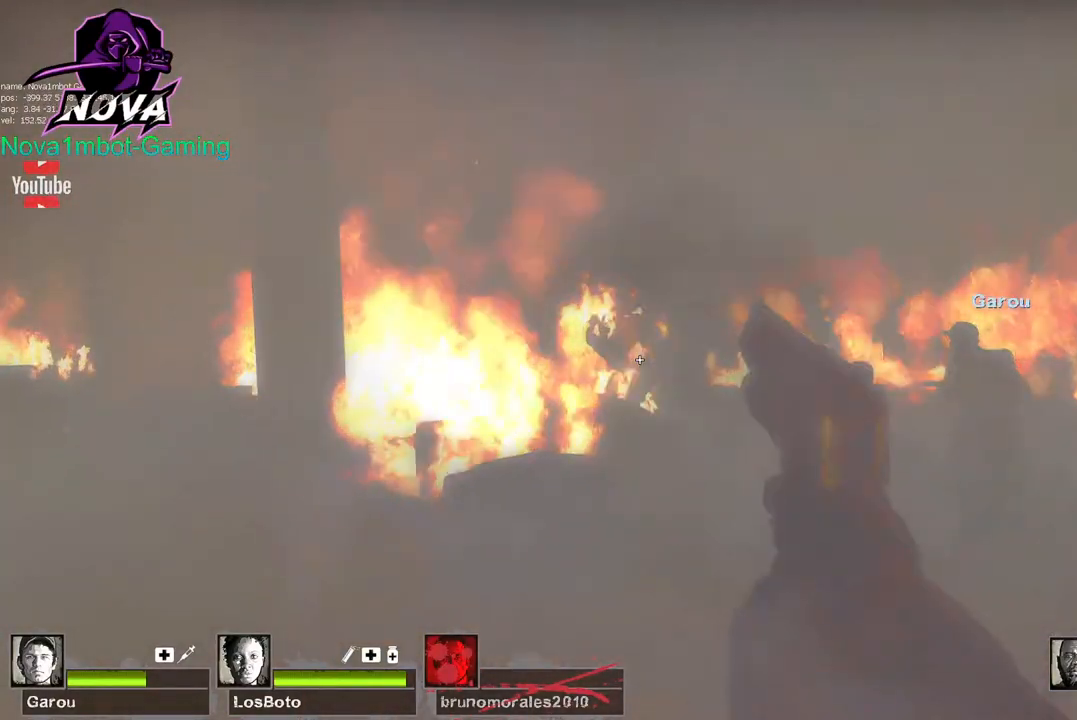
{"keys": ["a"], "mouse": ["left"], "events": [[34, "a", "up"], [84, "d", "down"], [184, "mouse_left", "up"], [234, "d", "up"], [234, "mouse_left", "down"], [334, "mouse_left", "up"], [384, "a", "down"], [434, "mouse_left", "down"]]}
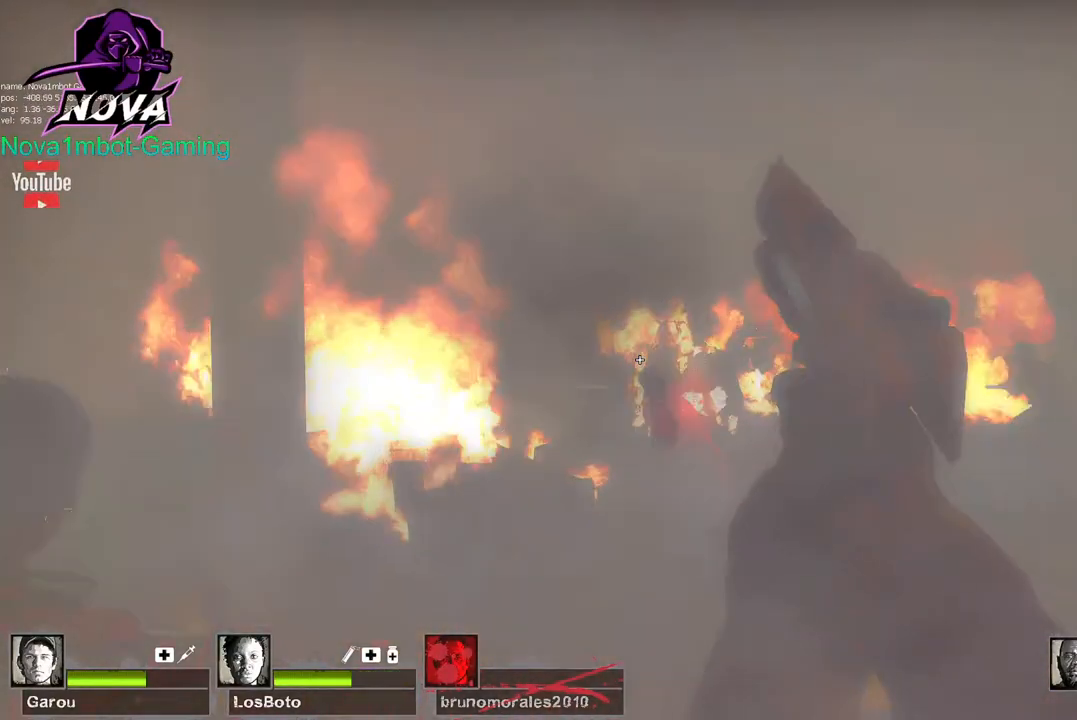
{"keys": [], "mouse": [], "events": [[84, "a", "up"], [84, "mouse_left", "up"], [134, "d", "down"], [134, "mouse_left", "down"], [284, "d", "up"], [334, "a", "down"], [334, "mouse_left", "up"], [384, "mouse_left", "down"], [484, "a", "up"], [484, "mouse_left", "up"]]}
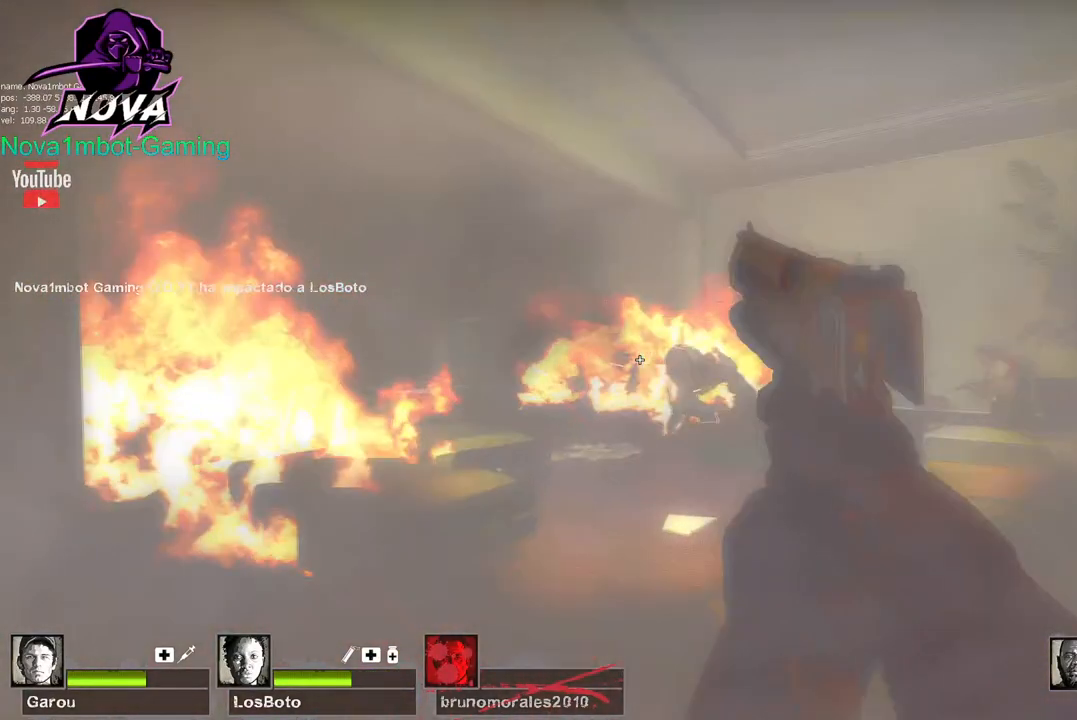
{"keys": ["w"], "mouse": [], "events": [[84, "d", "down"], [84, "mouse_left", "down"], [234, "w", "down"], [284, "mouse_left", "up"], [484, "d", "up"]]}
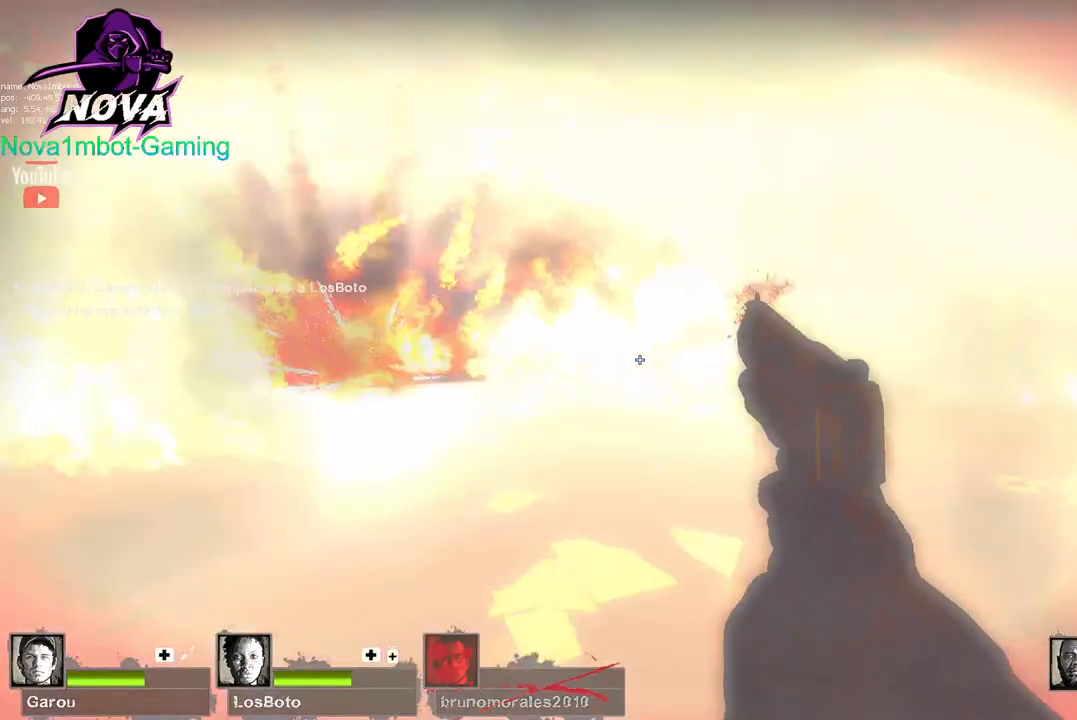
{"keys": ["a", "w"], "mouse": [], "events": [[384, "a", "down"]]}
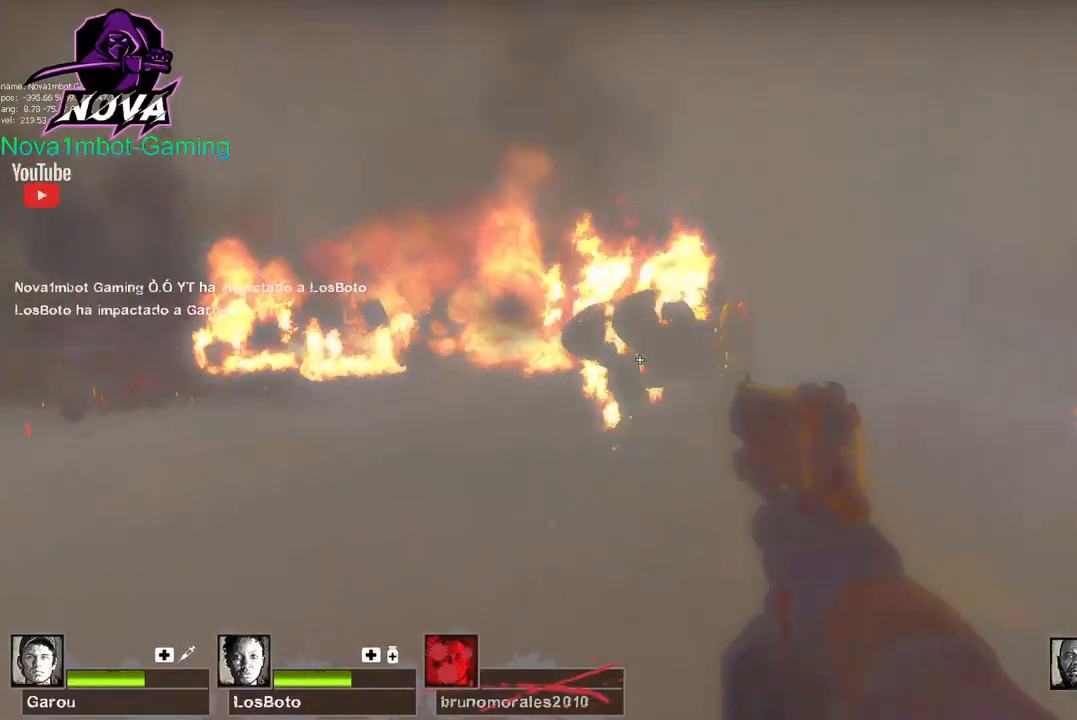
{"keys": ["w"], "mouse": [], "events": [[134, "a", "up"], [134, "mouse_left", "down"], [284, "a", "down"], [334, "a", "up"], [384, "mouse_left", "up"], [434, "r", "down"], [484, "r", "up"]]}
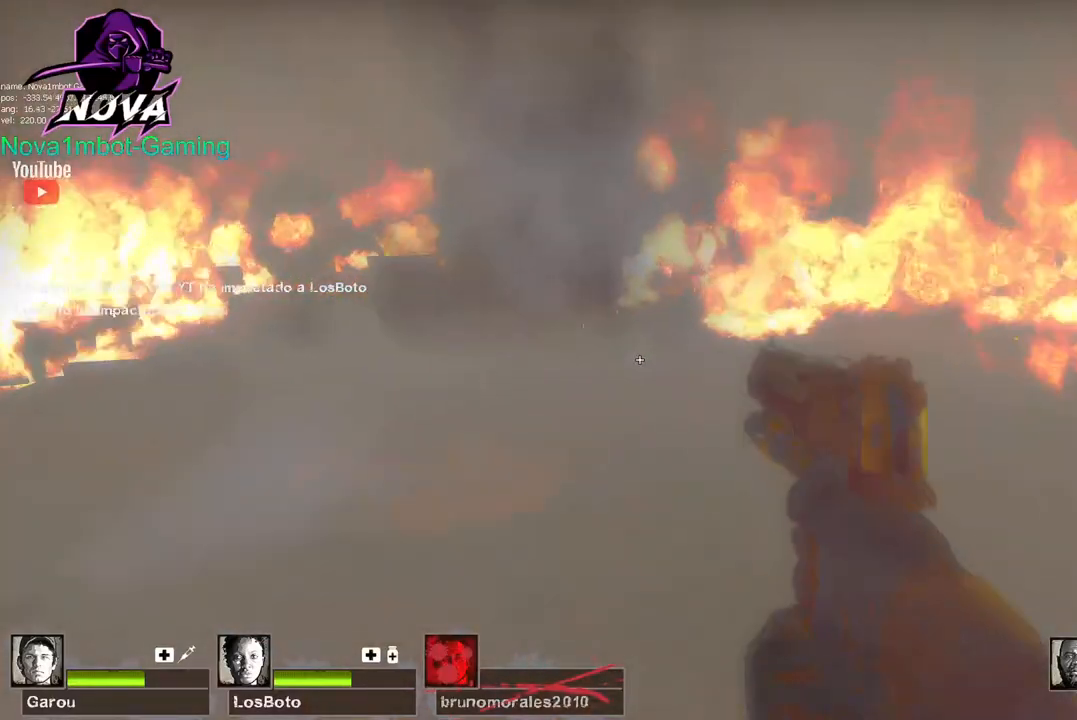
{"keys": ["w"], "mouse": [], "events": []}
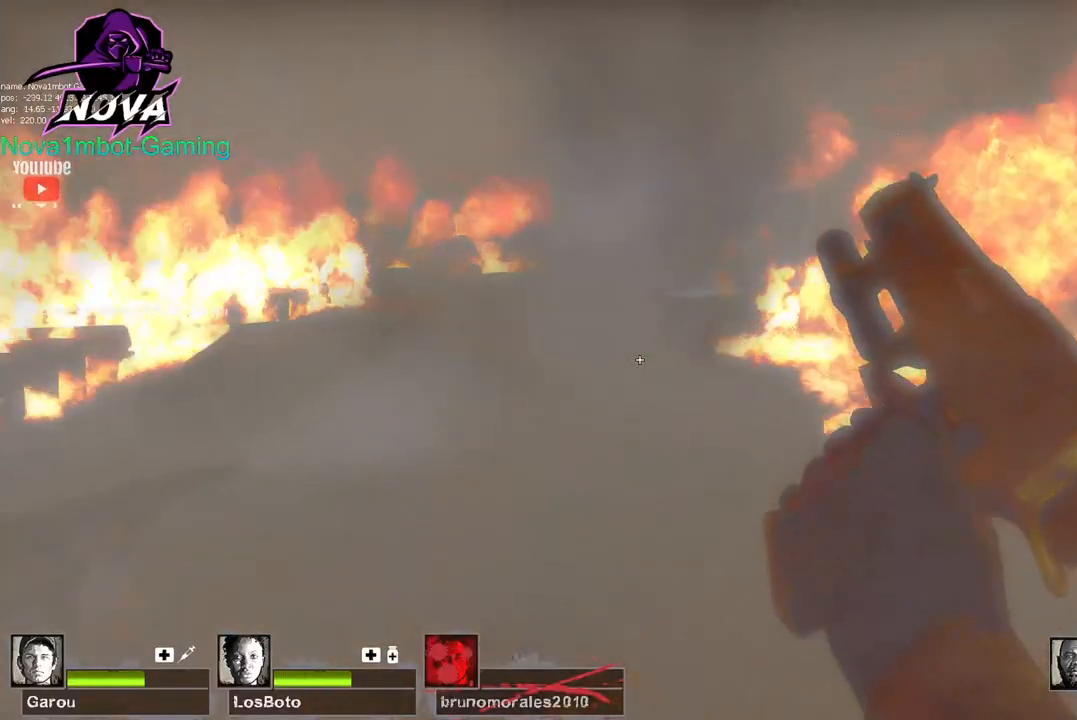
{"keys": ["a"], "mouse": [], "events": [[34, "space", "down"], [134, "a", "down"], [134, "space", "up"], [134, "w", "up"]]}
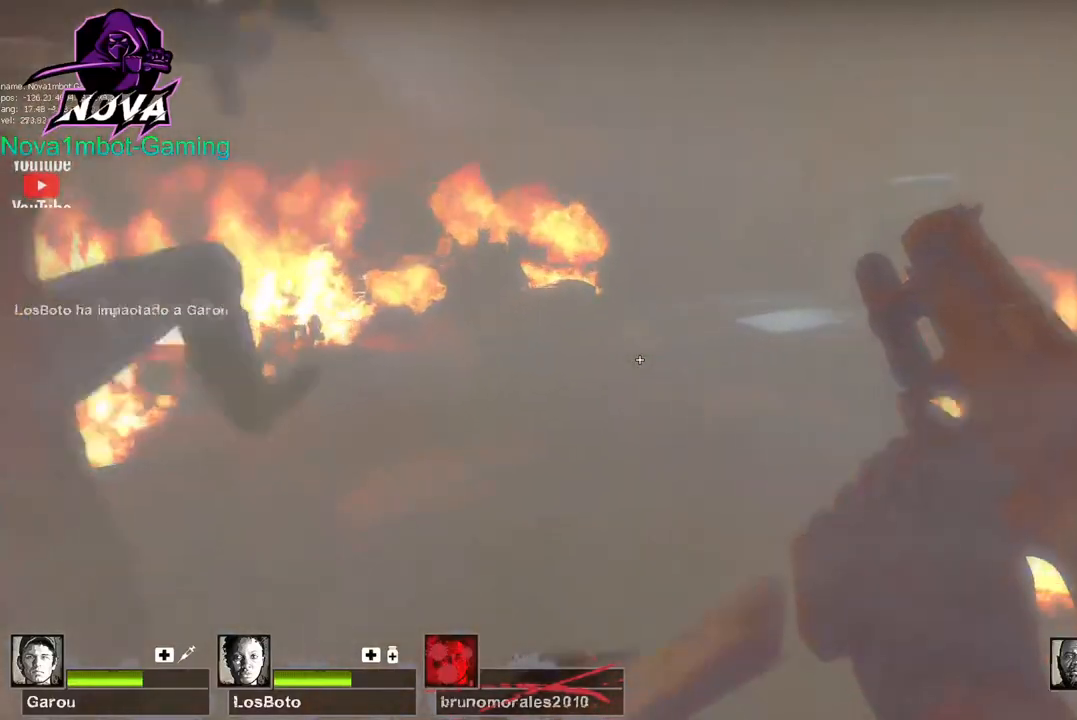
{"keys": ["d"], "mouse": [], "events": [[167, "d", "down"], [167, "space", "down"], [217, "a", "up"], [250, "space", "up"]]}
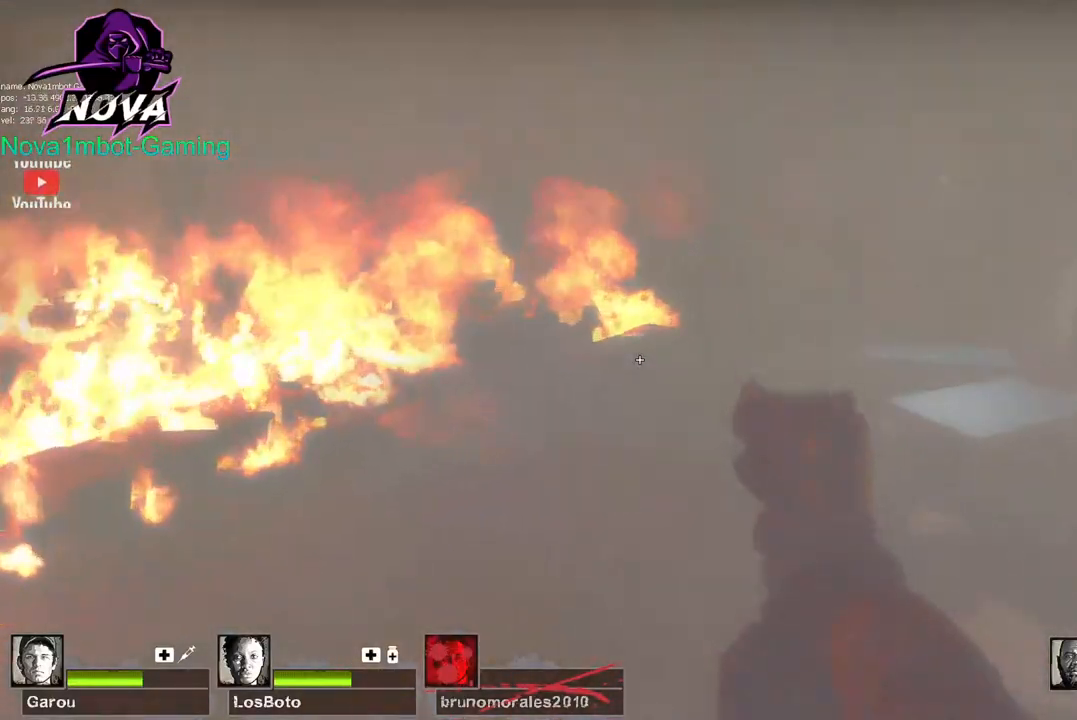
{"keys": ["d"], "mouse": [], "events": [[267, "space", "down"], [417, "space", "up"]]}
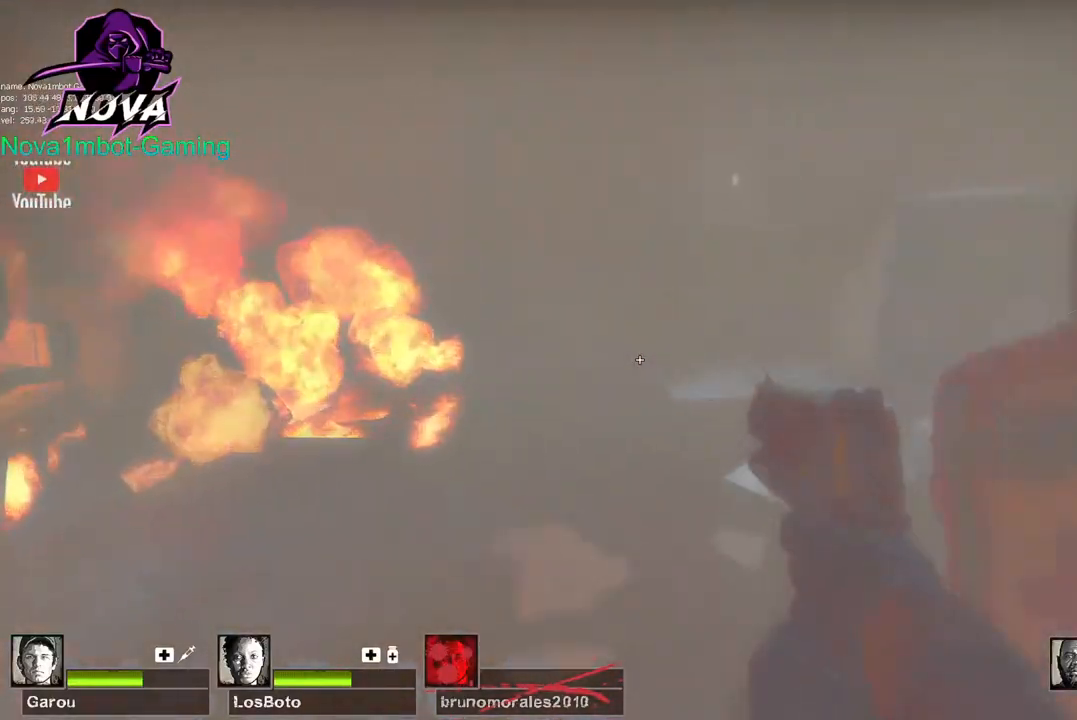
{"keys": ["a", "space"], "mouse": [], "events": [[434, "space", "down"], [484, "a", "down"], [484, "d", "up"]]}
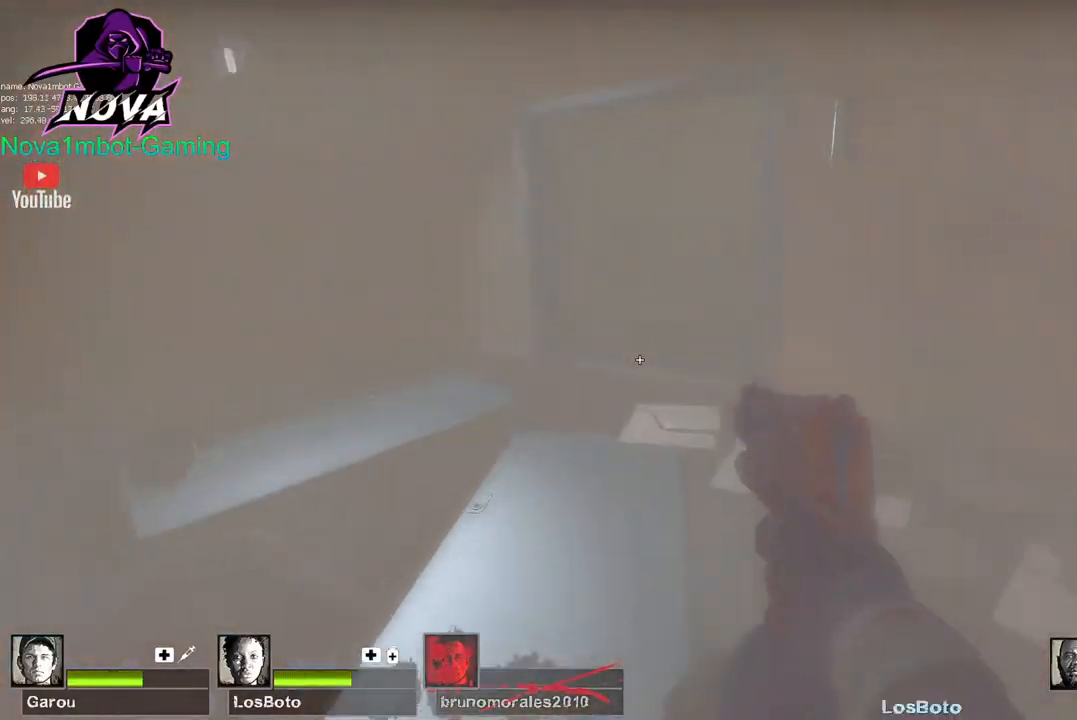
{"keys": ["d", "w"], "mouse": [], "events": [[67, "space", "up"], [250, "a", "up"], [250, "w", "down"], [300, "d", "down"]]}
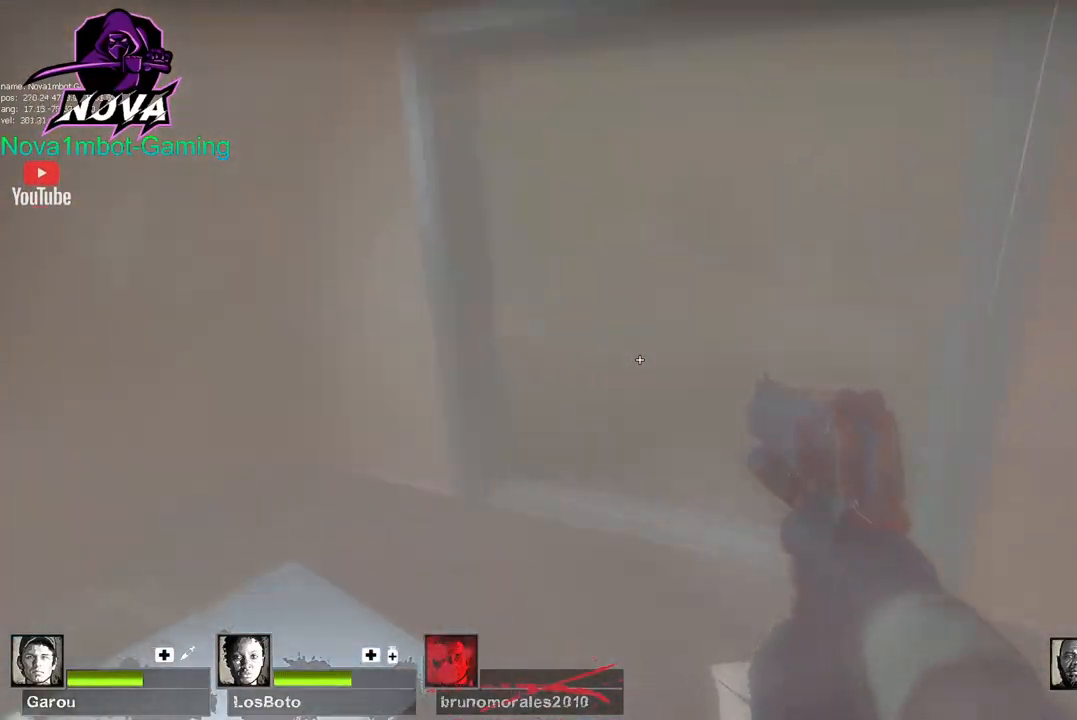
{"keys": ["f", "w"], "mouse": [], "events": [[184, "d", "up"], [317, "a", "down"], [417, "f", "down"], [500, "a", "up"]]}
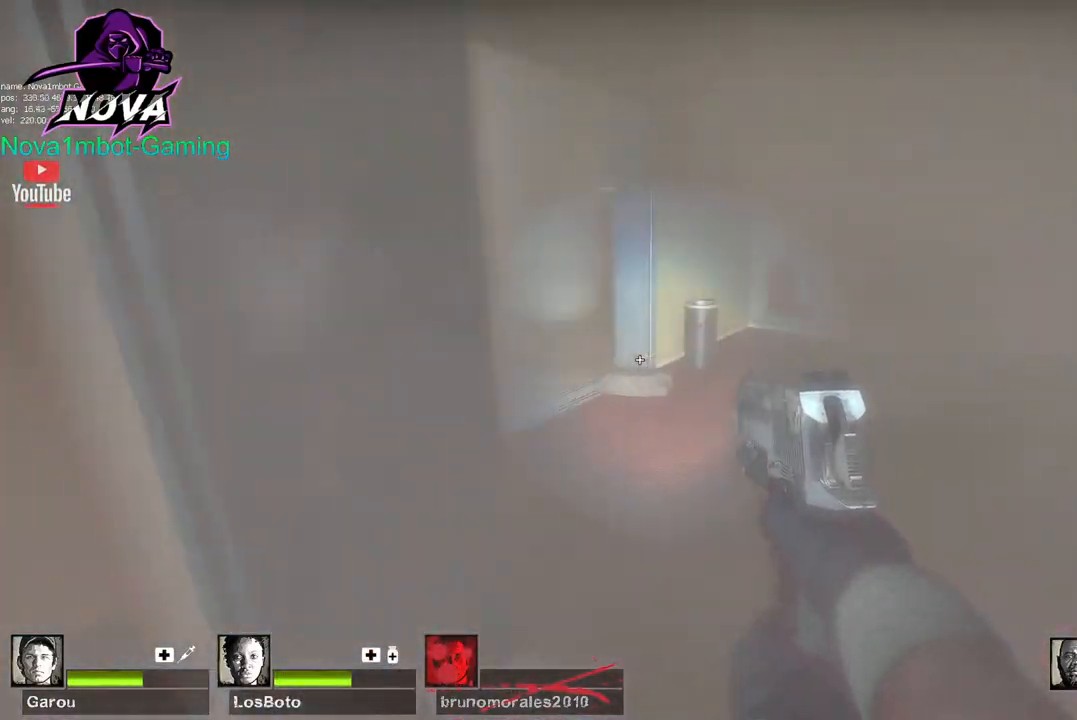
{"keys": ["w"], "mouse": [], "events": [[100, "f", "up"]]}
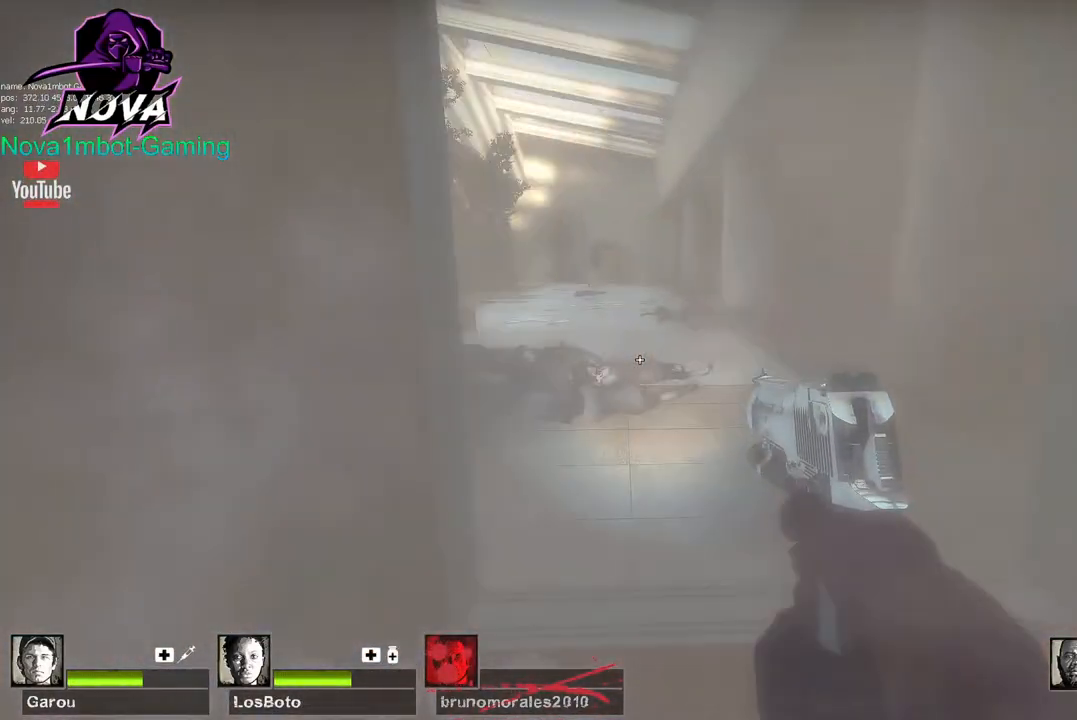
{"keys": ["a"], "mouse": [], "events": [[350, "space", "down"], [400, "w", "up"], [450, "a", "down"], [484, "space", "up"]]}
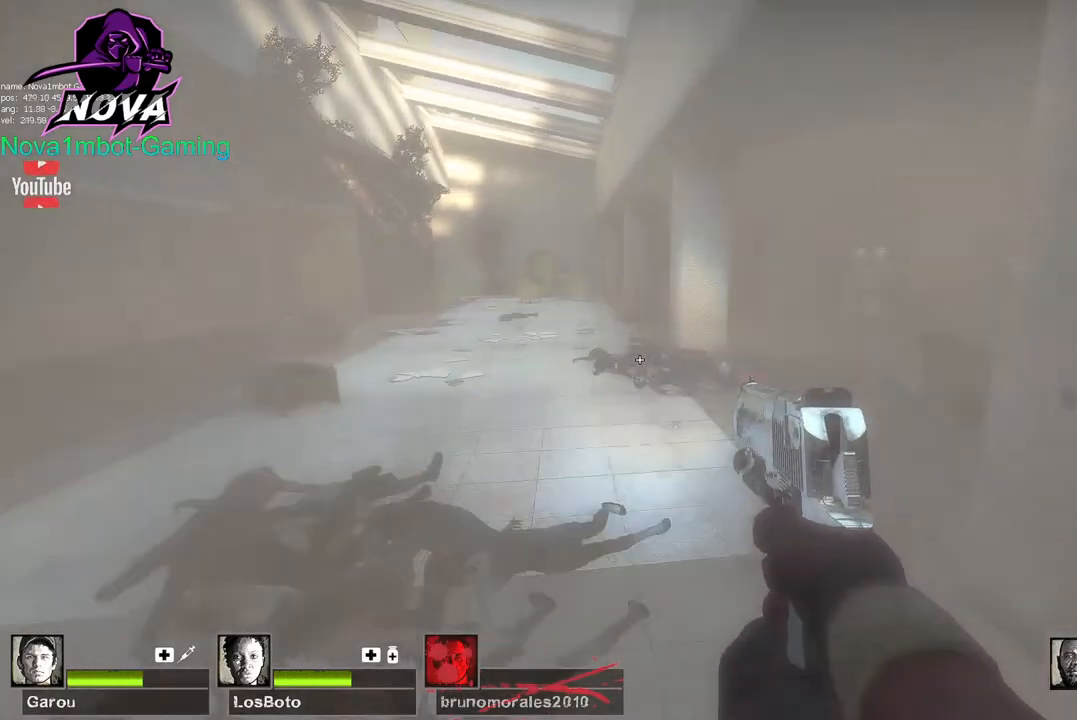
{"keys": ["a", "d", "space"], "mouse": [], "events": [[500, "d", "down"], [500, "space", "down"]]}
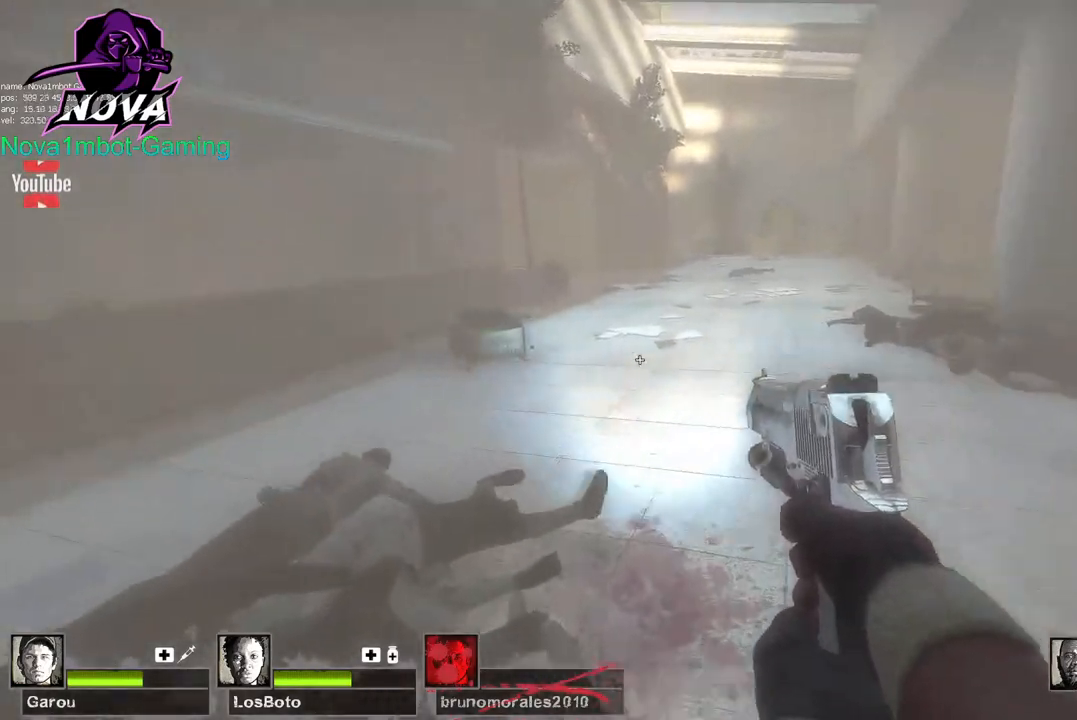
{"keys": ["d"], "mouse": [], "events": [[50, "a", "up"], [100, "space", "up"]]}
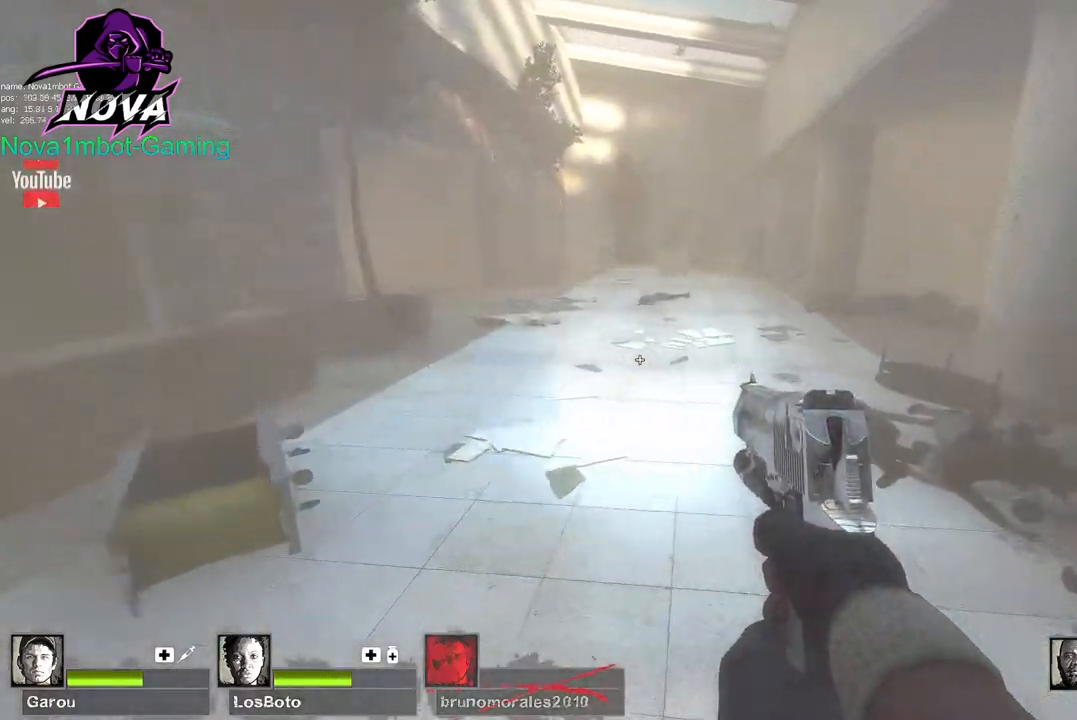
{"keys": ["a"], "mouse": [], "events": [[117, "a", "down"], [167, "space", "down"], [200, "d", "up"], [300, "space", "up"]]}
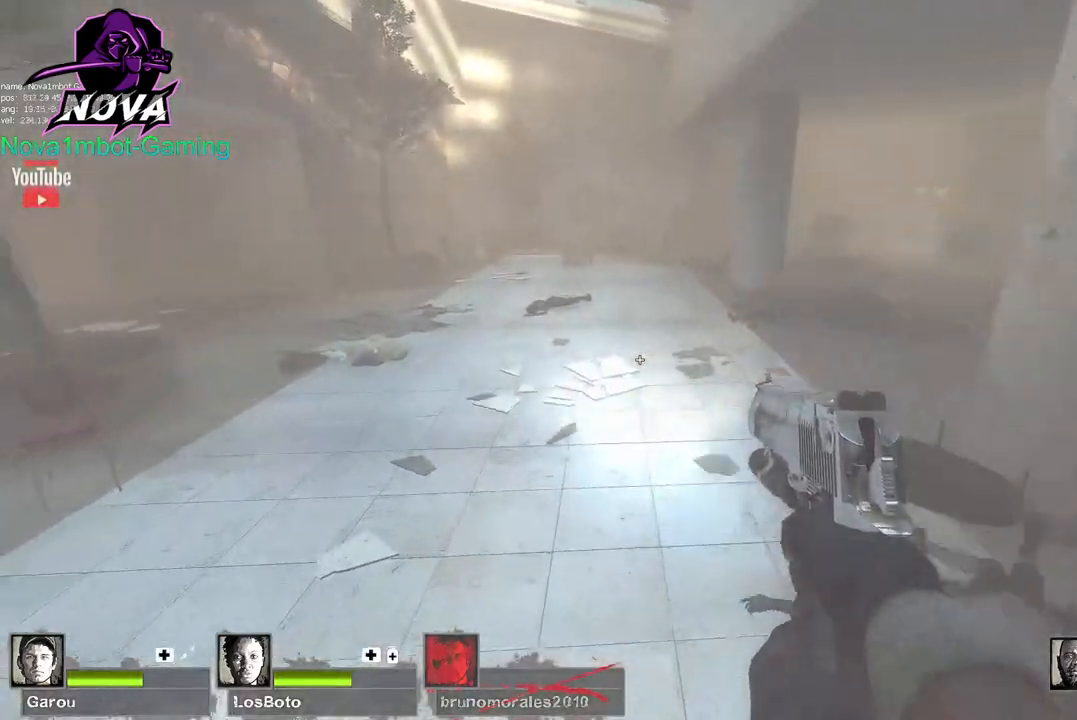
{"keys": ["d"], "mouse": [], "events": [[267, "space", "down"], [317, "a", "up"], [317, "d", "down"], [417, "space", "up"]]}
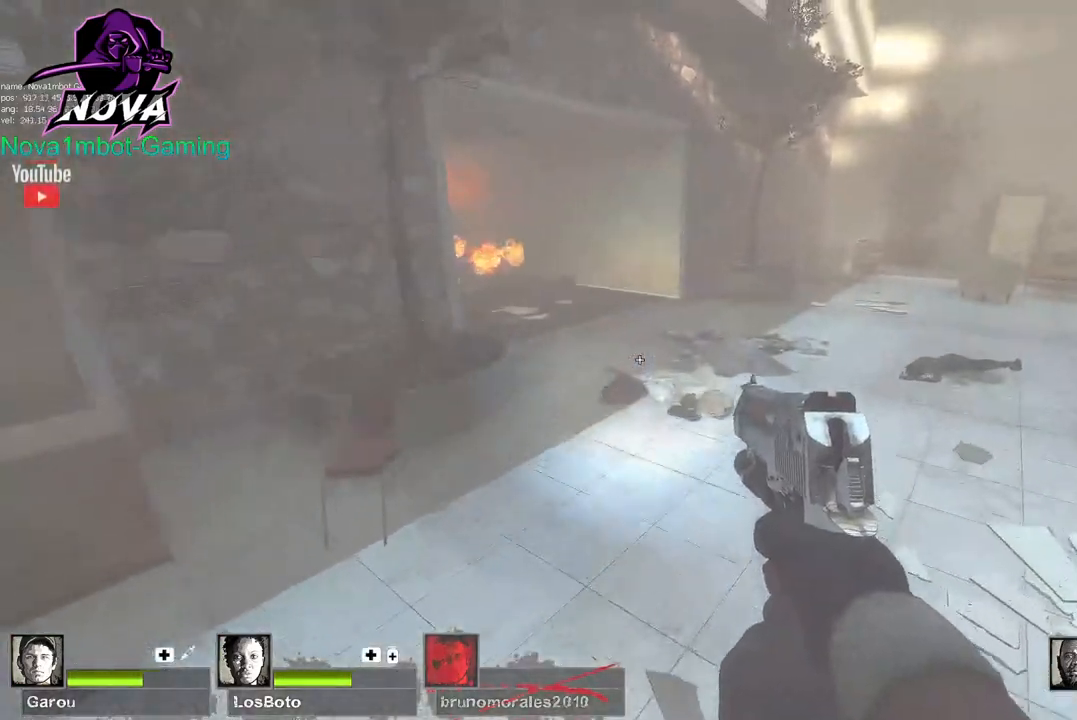
{"keys": ["a", "space"], "mouse": [], "events": [[434, "a", "down"], [434, "space", "down"], [467, "d", "up"]]}
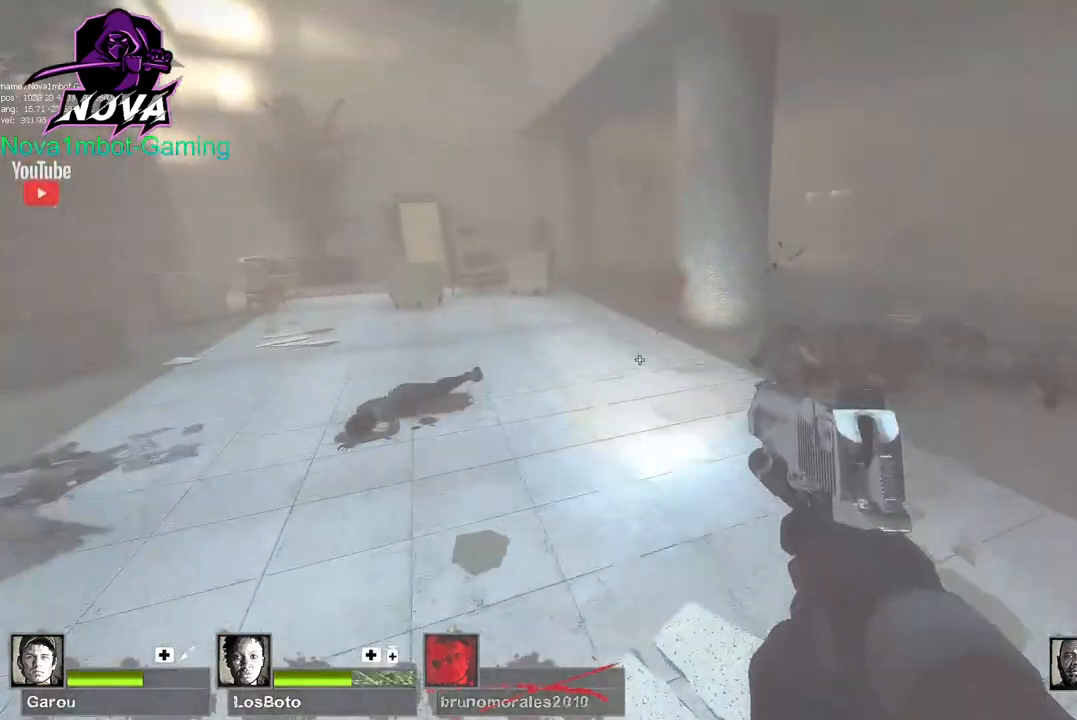
{"keys": ["a"], "mouse": [], "events": [[67, "space", "up"]]}
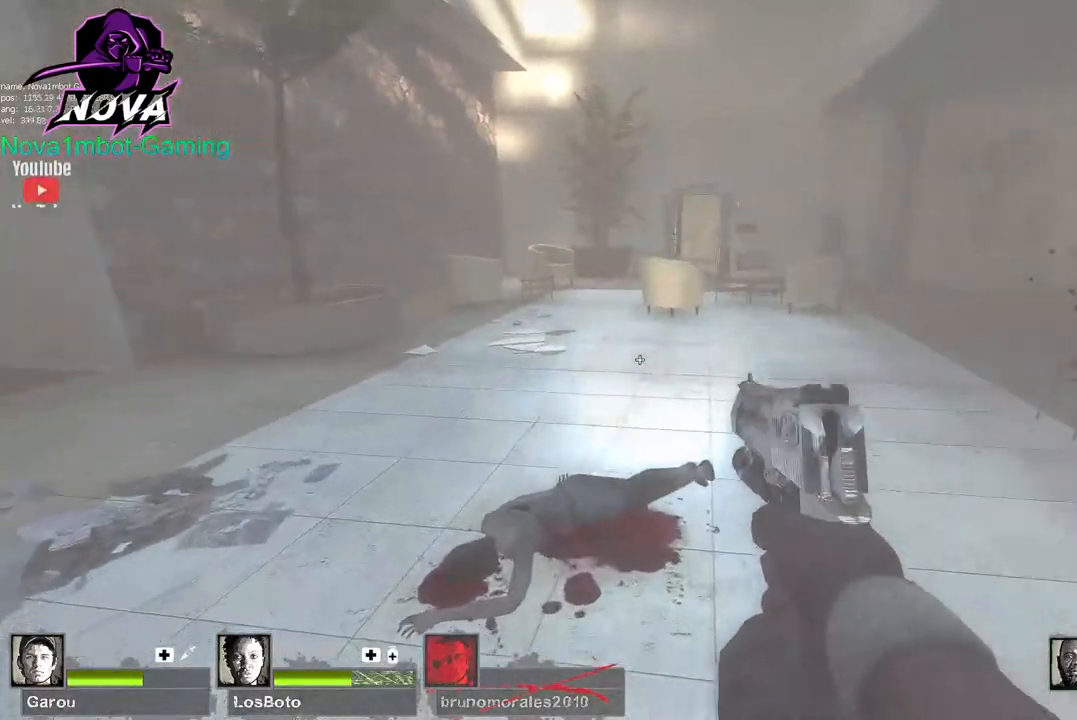
{"keys": ["d"], "mouse": [], "events": [[34, "space", "down"], [184, "space", "up"], [417, "a", "up"], [450, "d", "down"]]}
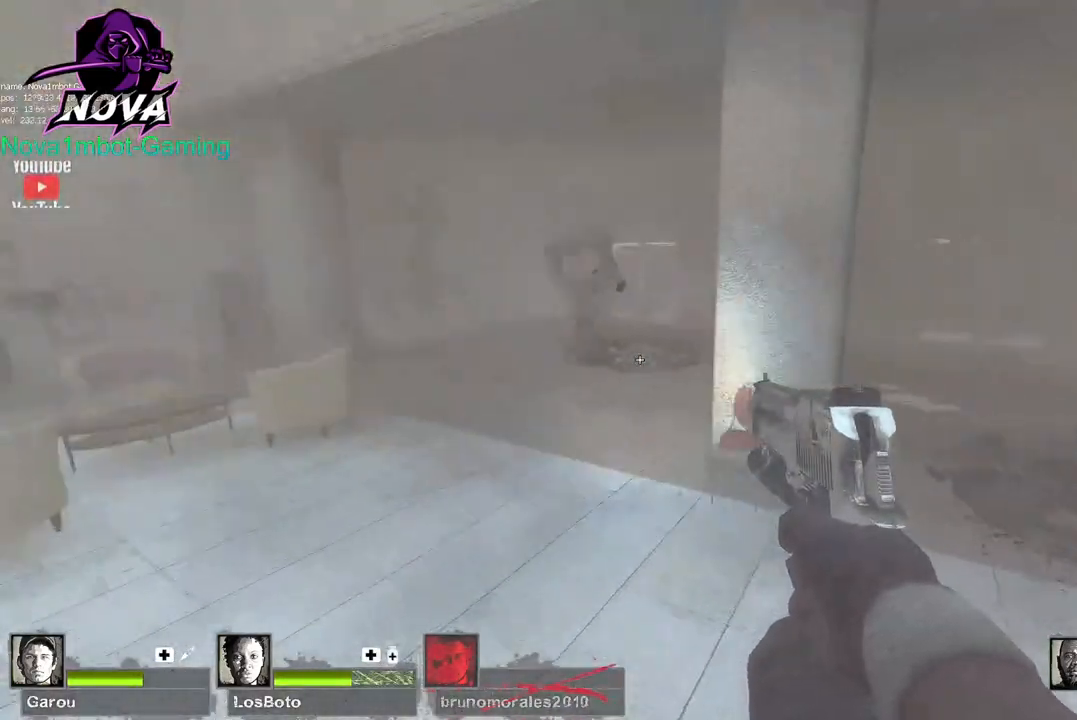
{"keys": ["d"], "mouse": [], "events": []}
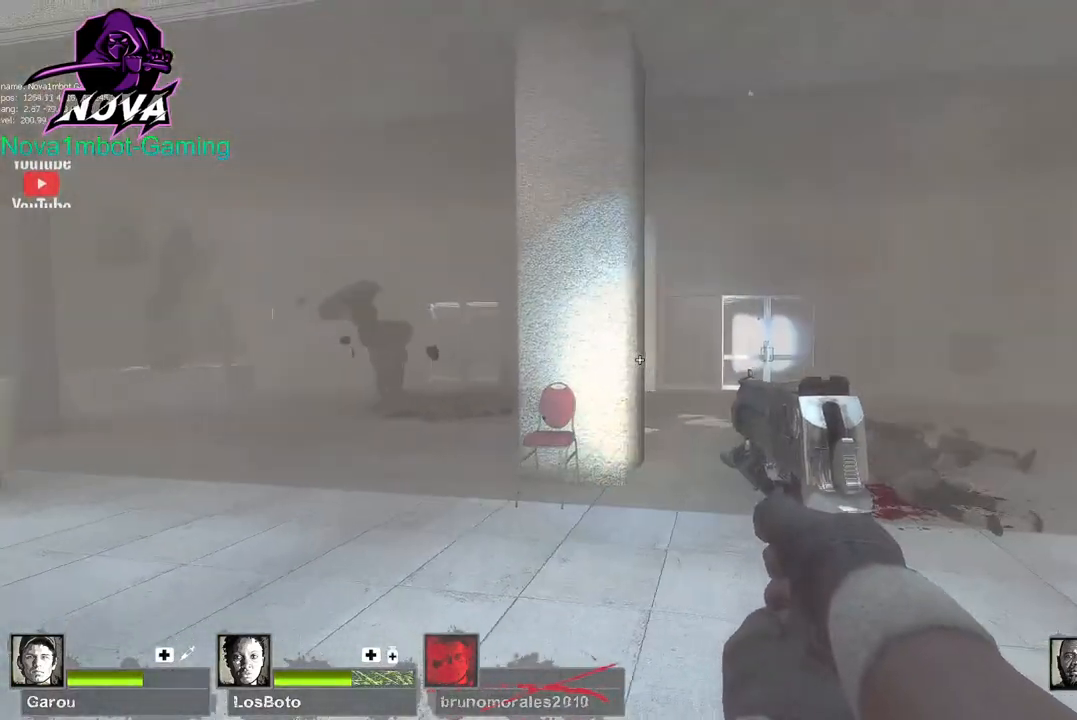
{"keys": ["d"], "mouse": [], "events": []}
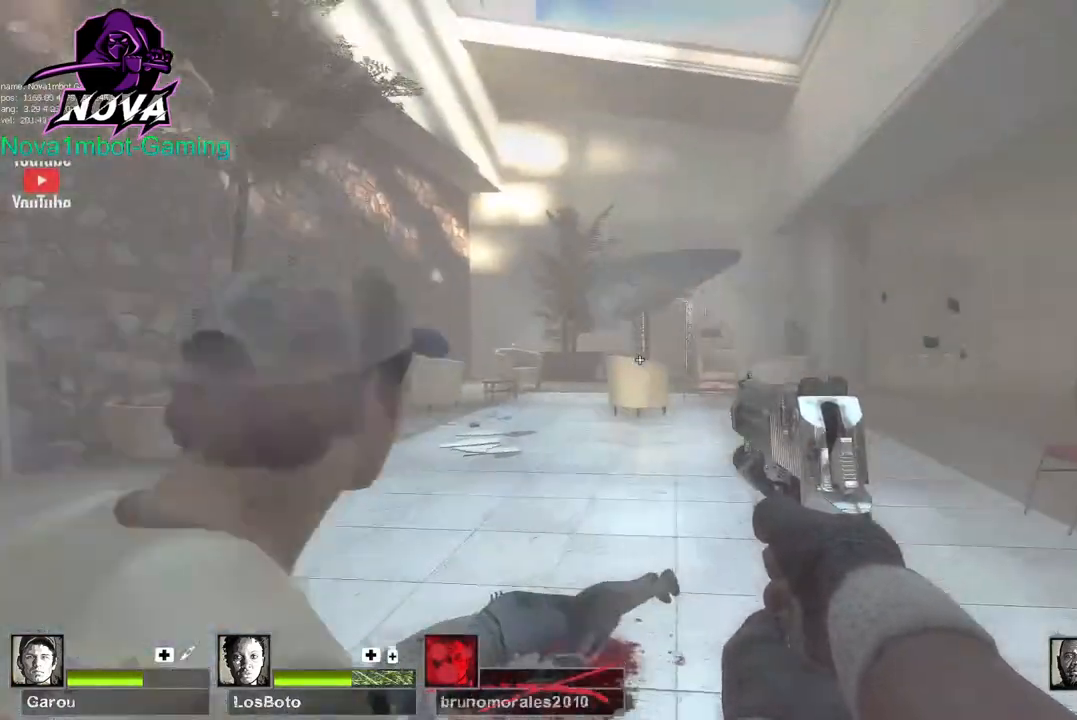
{"keys": ["w"], "mouse": [], "events": [[84, "a", "down"], [134, "d", "up"], [134, "w", "down"], [317, "a", "up"], [367, "a", "down"], [467, "a", "up"]]}
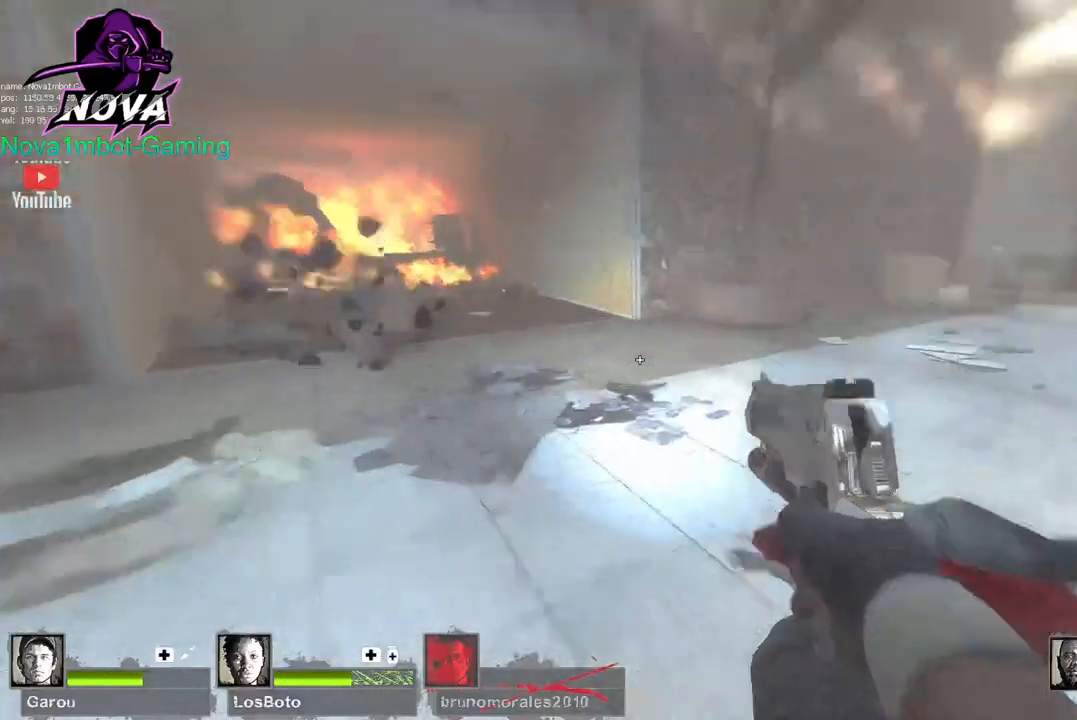
{"keys": ["a", "w"], "mouse": [], "events": [[284, "a", "down"], [384, "w", "up"], [467, "w", "down"]]}
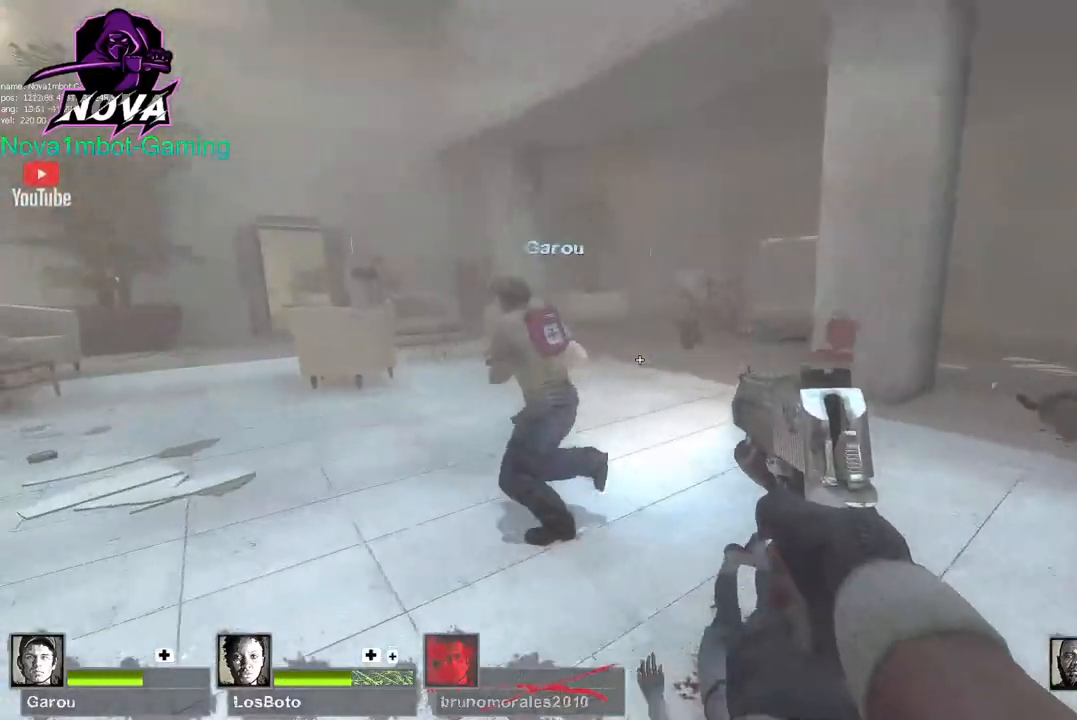
{"keys": ["w"], "mouse": [], "events": [[167, "f", "down"], [250, "a", "up"], [250, "f", "up"]]}
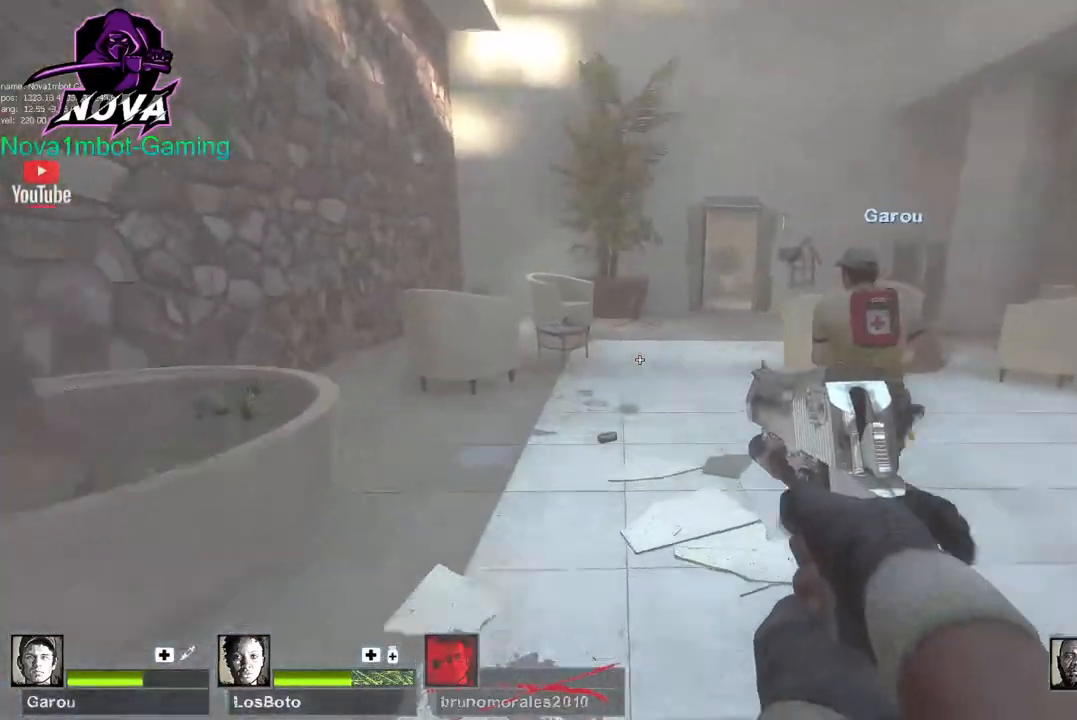
{"keys": ["w"], "mouse": [], "events": [[267, "a", "down"], [367, "a", "up"]]}